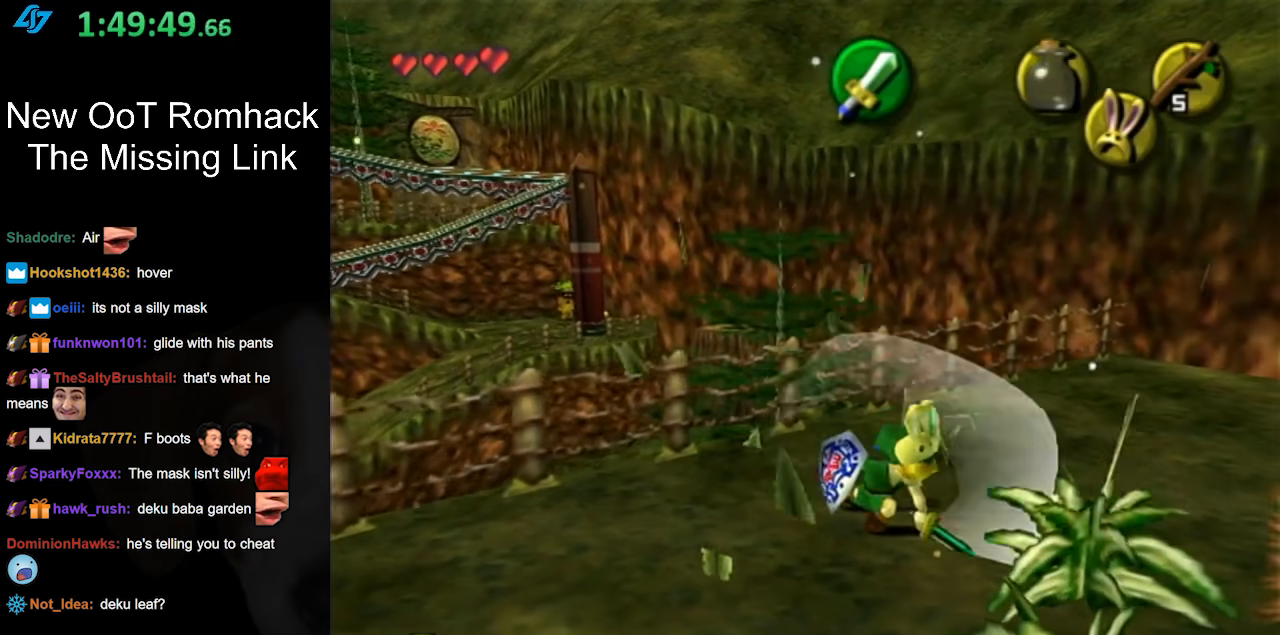
Gameplay with a controller (Nintendo layout); each line is a JSON object with the inputs held at the frame after it. "events" lists button and stick changes between this image and that frame as [ms after this image, input, new state], when the widget could be followed in between. Not read: L3 R3.
{"buttons": ["B", "L1"], "left_stick": "center", "right_stick": "center", "events": [[250, "left_stick", "down"], [350, "B", "down"], [350, "L1", "down"], [433, "left_stick", "center"]]}
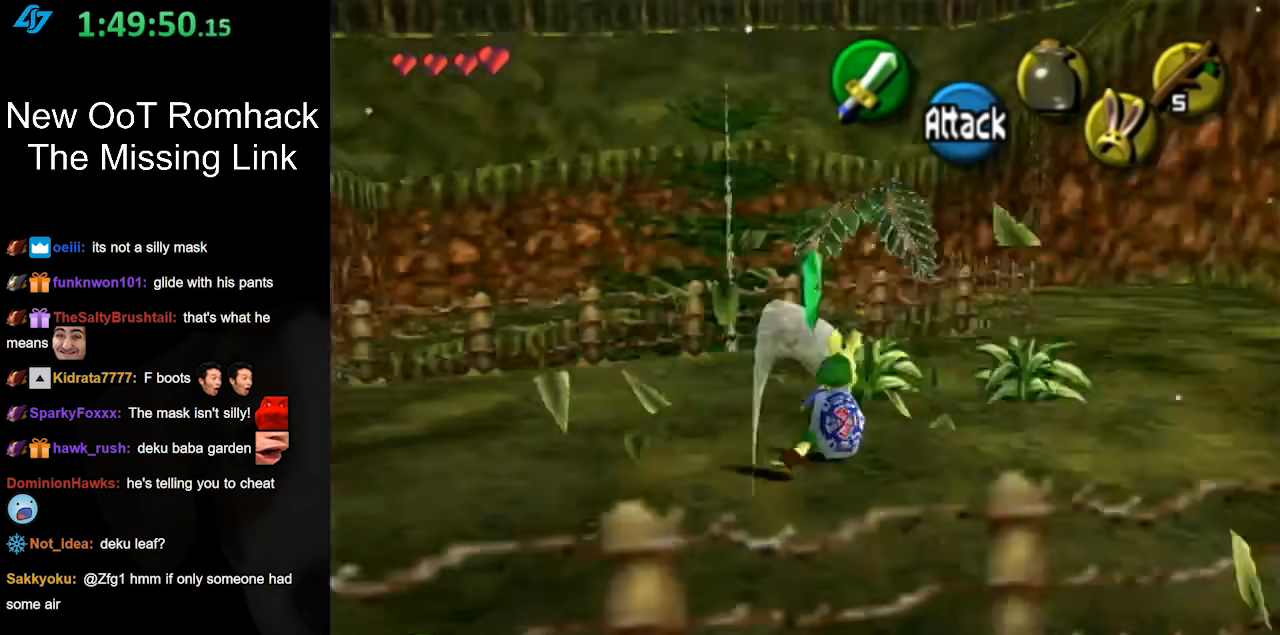
{"buttons": [], "left_stick": "up-right", "right_stick": "center", "events": [[33, "B", "up"], [133, "L1", "up"], [283, "left_stick", "up-right"]]}
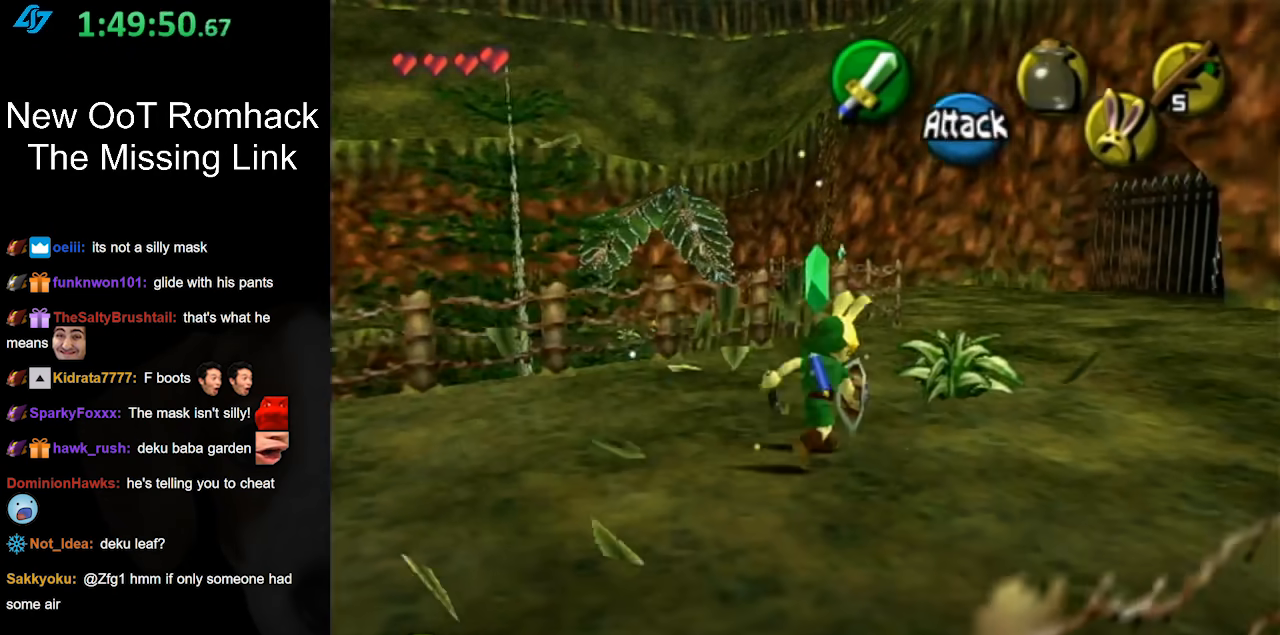
{"buttons": [], "left_stick": "up", "right_stick": "center", "events": [[100, "B", "down"], [283, "B", "up"], [417, "left_stick", "up"]]}
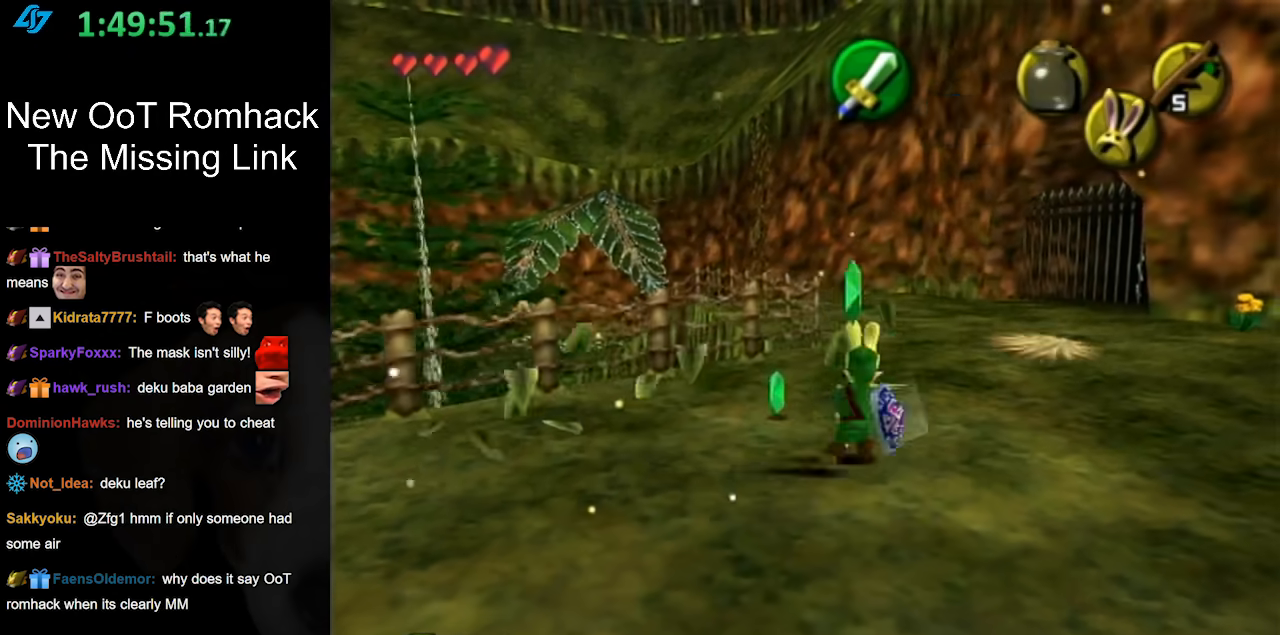
{"buttons": [], "left_stick": "up-right", "right_stick": "center", "events": [[183, "left_stick", "up-left"], [467, "left_stick", "up-right"]]}
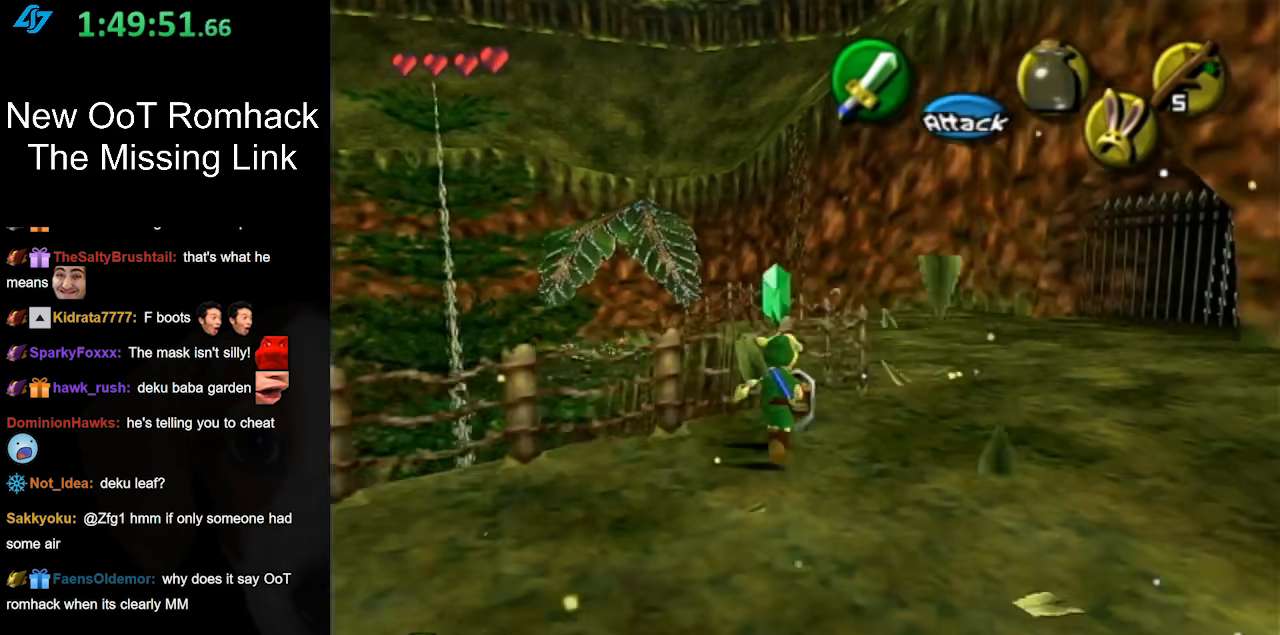
{"buttons": [], "left_stick": "up", "right_stick": "center", "events": [[267, "left_stick", "up"], [333, "A", "down"], [483, "A", "up"]]}
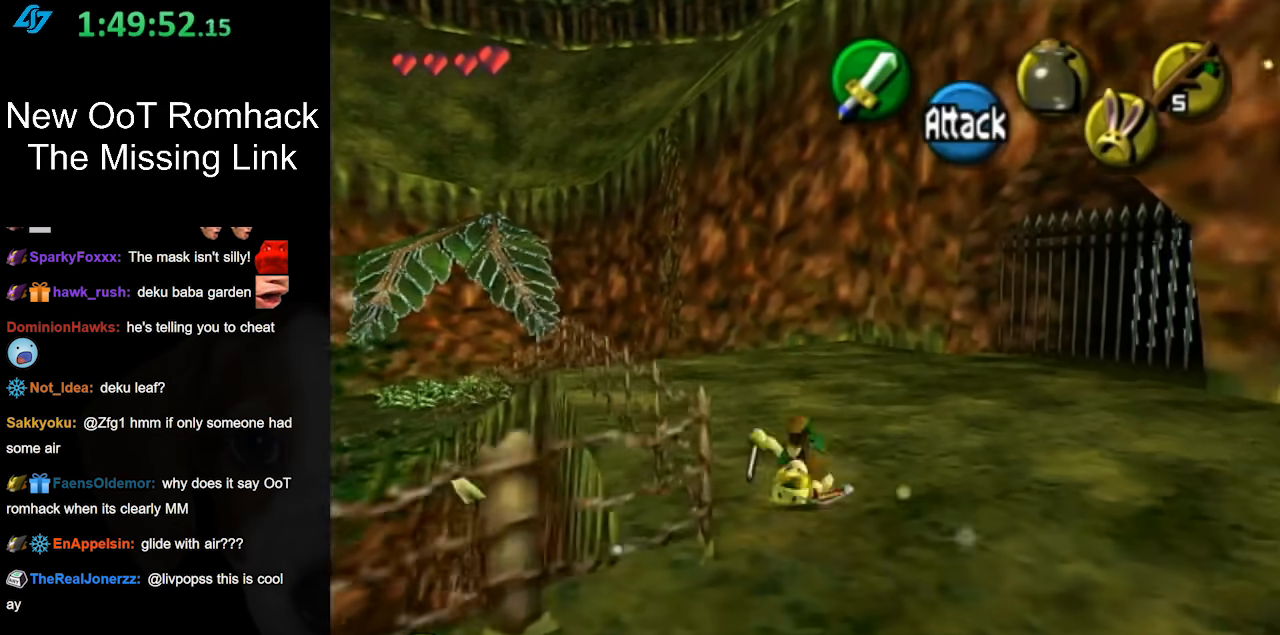
{"buttons": [], "left_stick": "up-left", "right_stick": "center", "events": [[17, "A", "down"], [150, "A", "up"], [367, "left_stick", "up-left"]]}
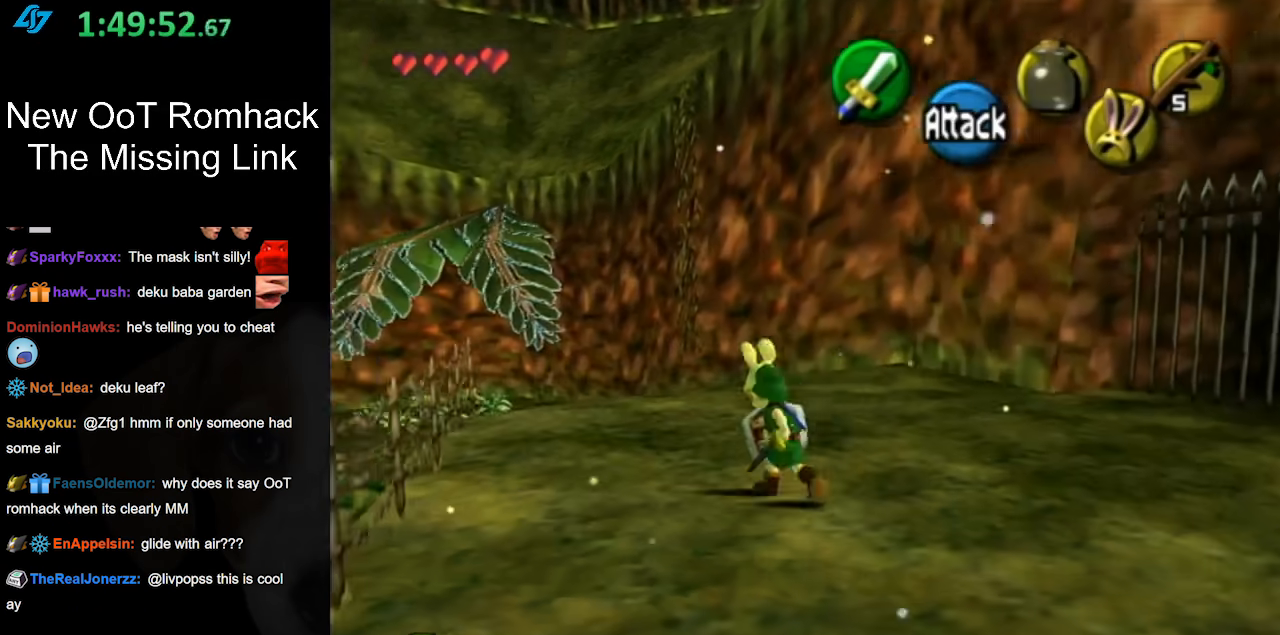
{"buttons": [], "left_stick": "up", "right_stick": "center", "events": [[17, "A", "down"], [117, "L1", "down"], [150, "left_stick", "up"], [200, "A", "up"], [383, "L1", "up"]]}
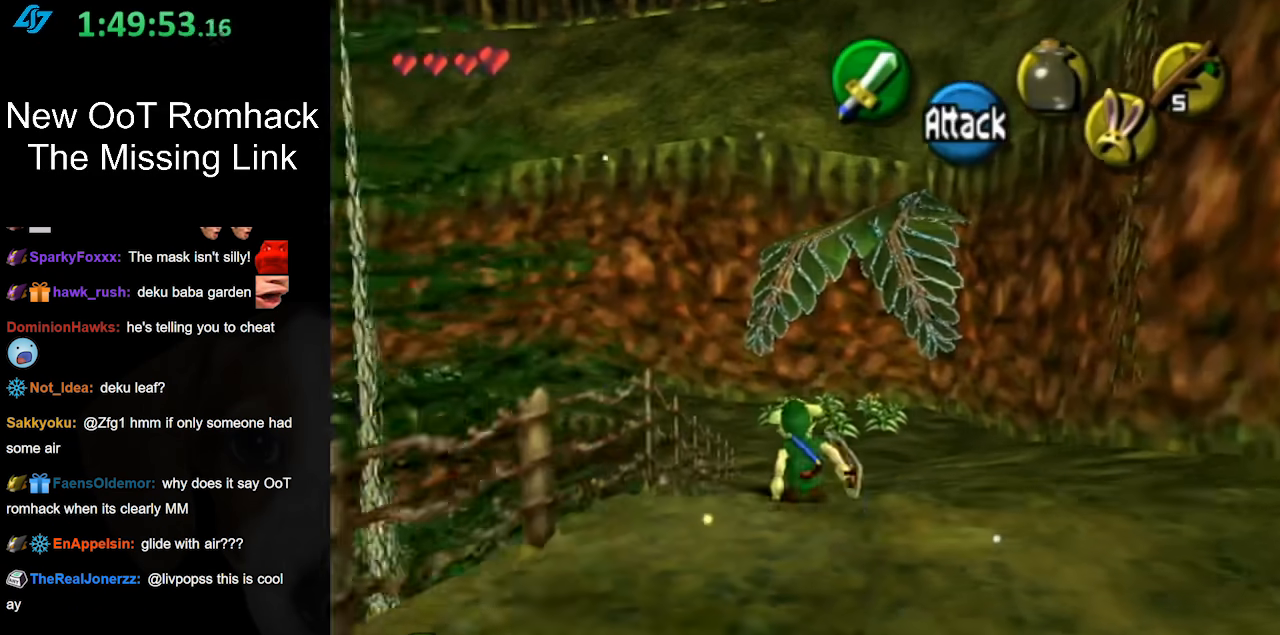
{"buttons": [], "left_stick": "up", "right_stick": "center", "events": [[217, "A", "down"], [417, "A", "up"]]}
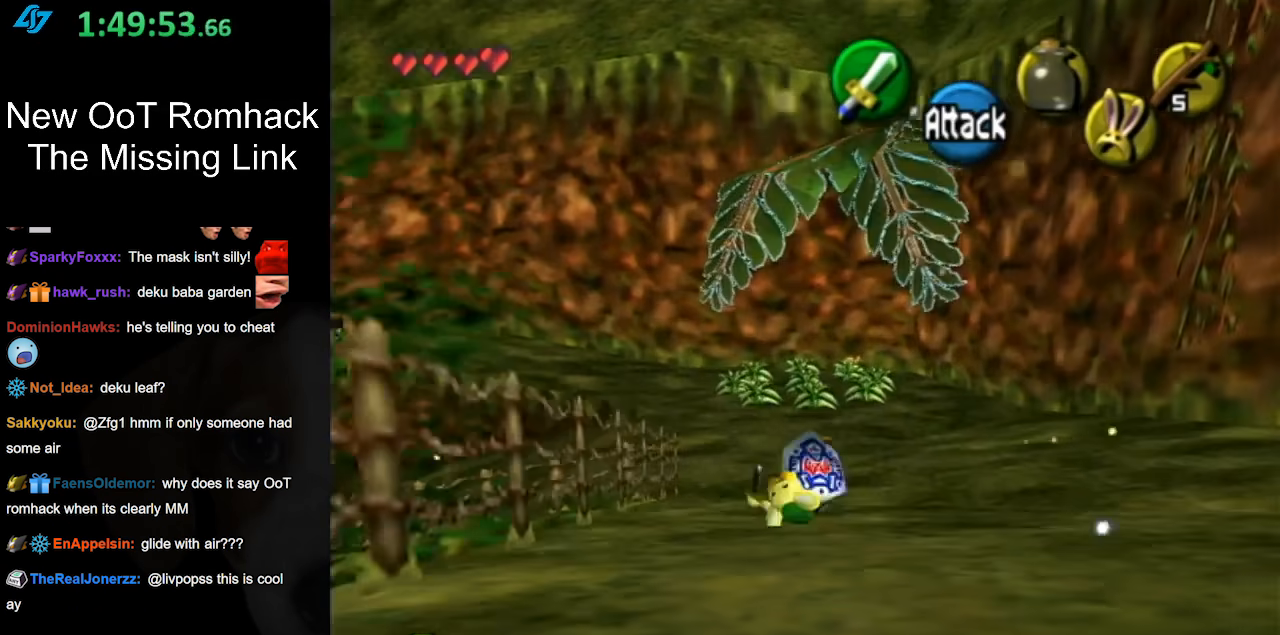
{"buttons": ["A"], "left_stick": "up", "right_stick": "center", "events": [[417, "A", "down"]]}
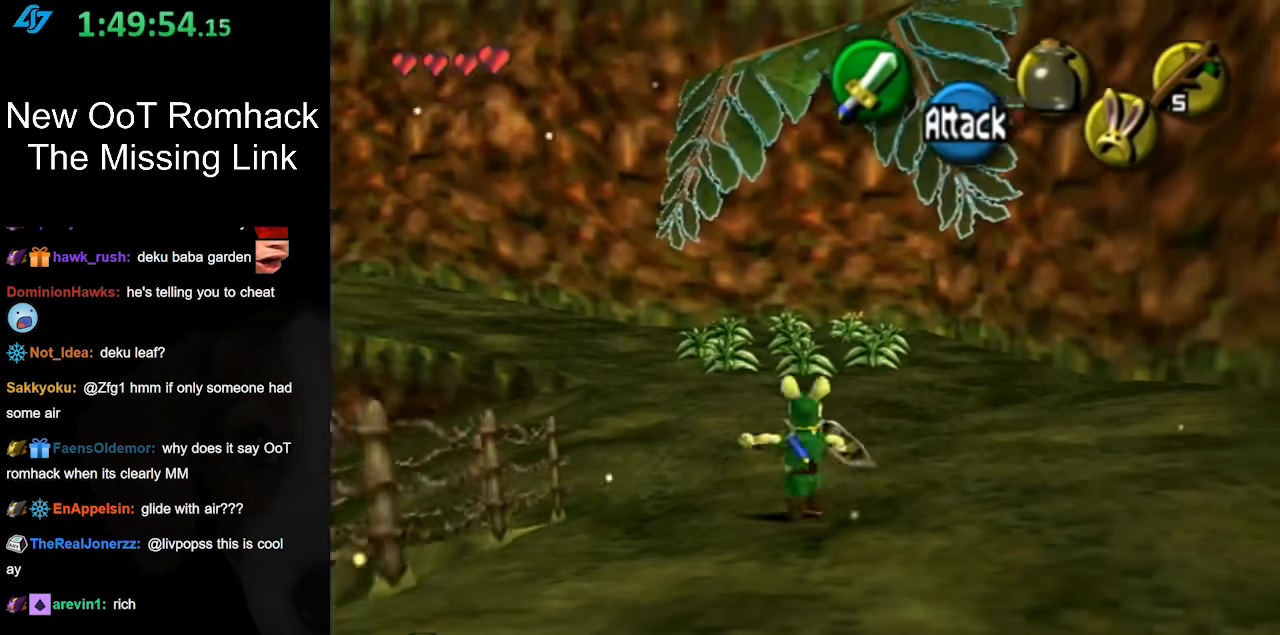
{"buttons": [], "left_stick": "up", "right_stick": "center", "events": [[83, "A", "up"]]}
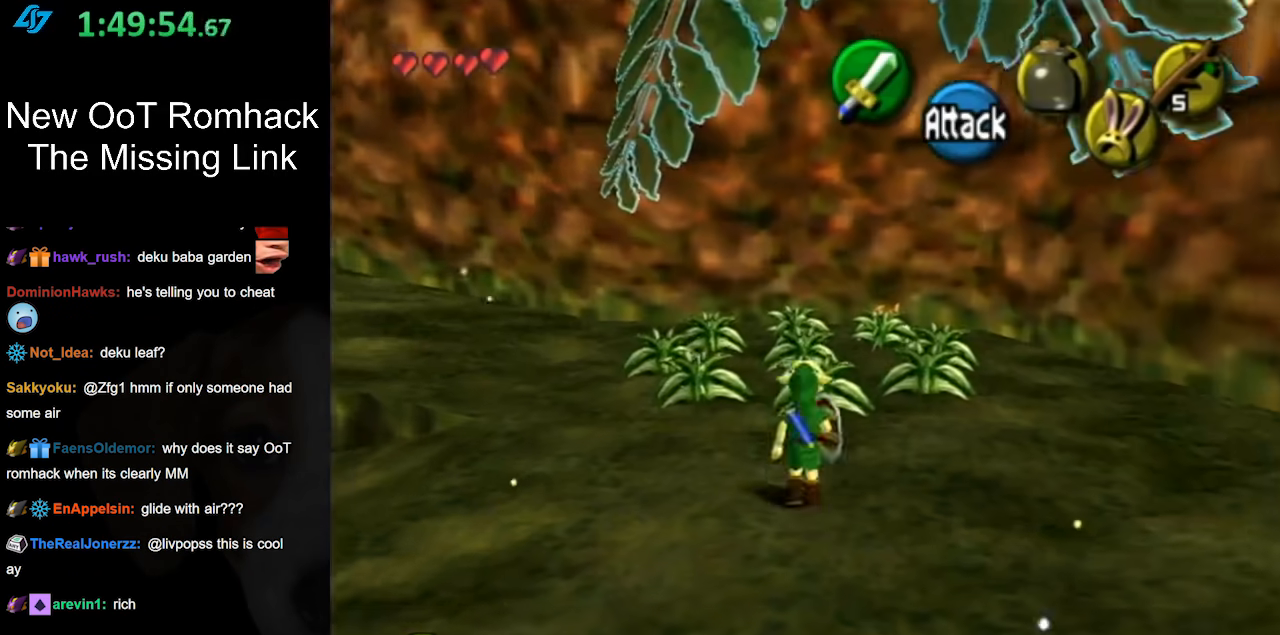
{"buttons": [], "left_stick": "up-left", "right_stick": "center", "events": [[83, "L1", "down"], [200, "B", "down"], [367, "B", "up"], [417, "L1", "up"], [417, "left_stick", "up-left"]]}
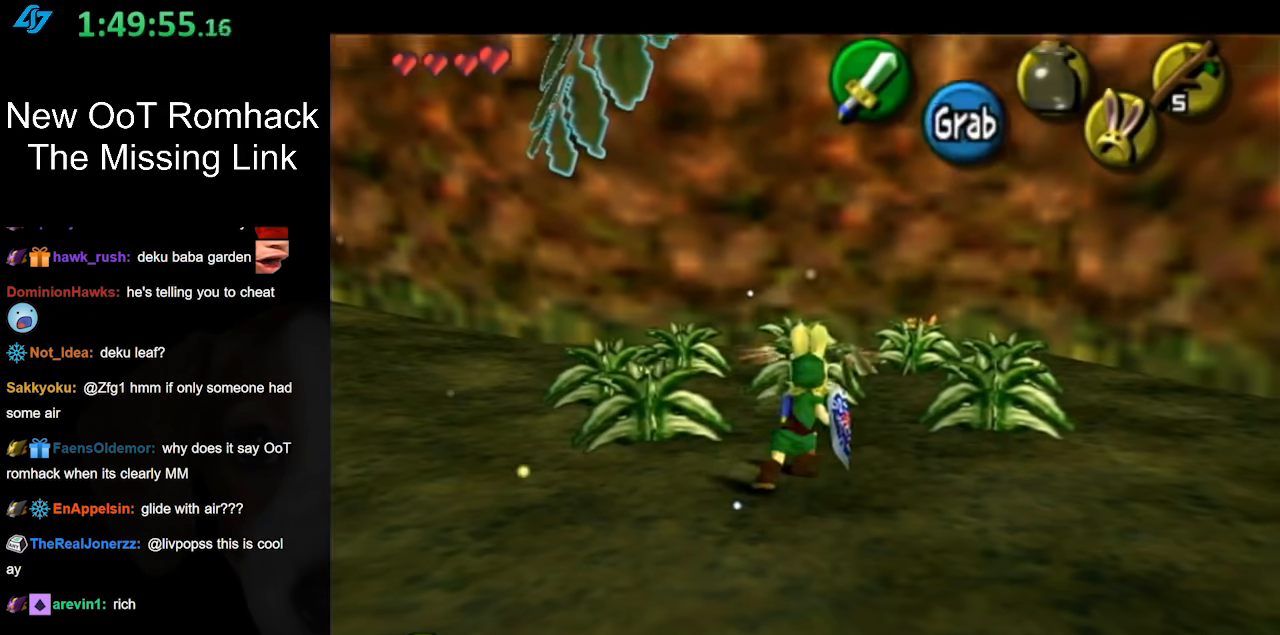
{"buttons": [], "left_stick": "up", "right_stick": "center", "events": [[200, "L1", "down"], [233, "left_stick", "up"], [317, "B", "down"], [450, "B", "up"], [483, "L1", "up"]]}
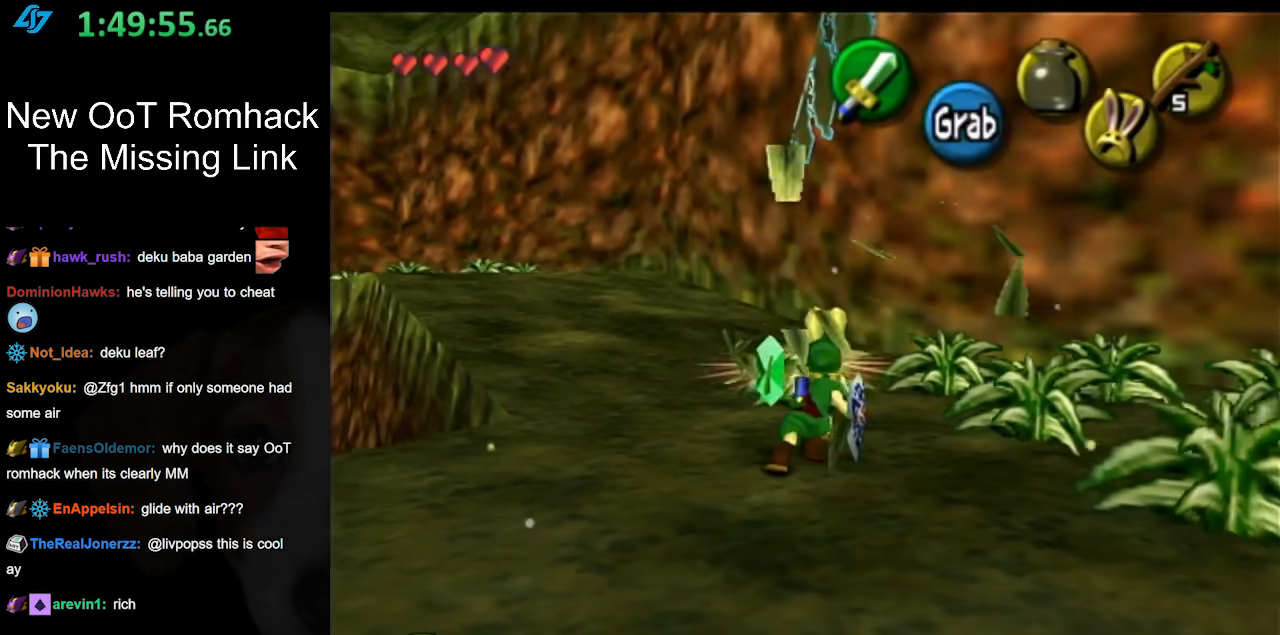
{"buttons": ["L1"], "left_stick": "up", "right_stick": "center", "events": [[367, "L1", "down"]]}
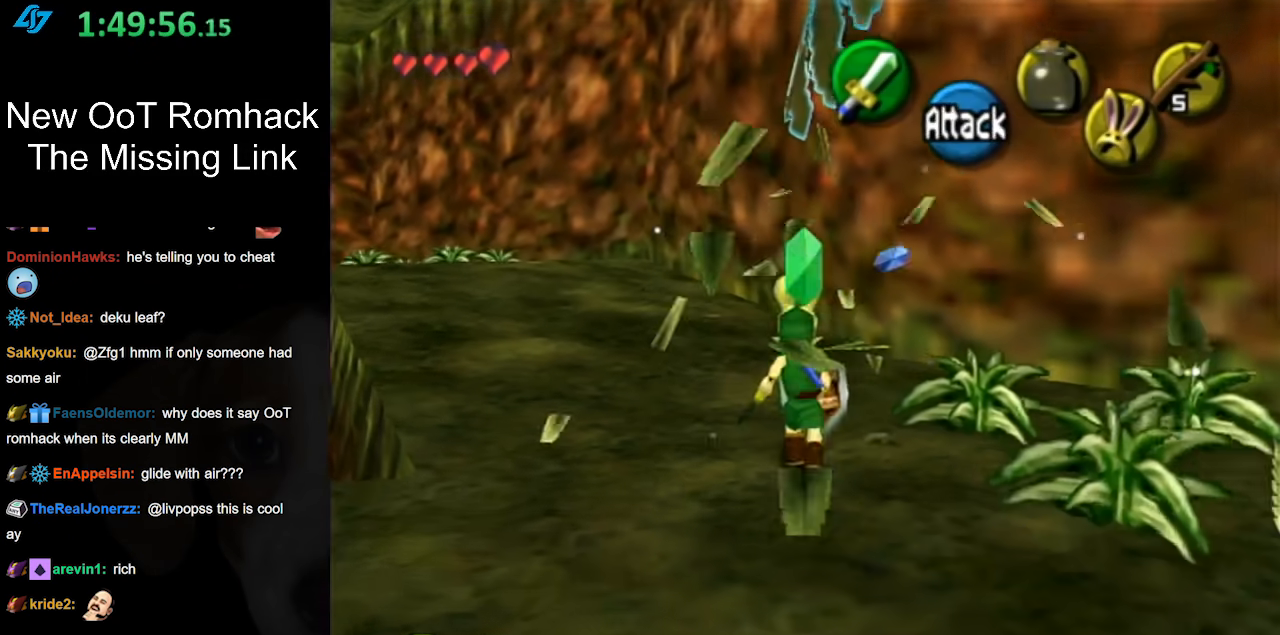
{"buttons": [], "left_stick": "right", "right_stick": "center", "events": [[83, "B", "down"], [183, "B", "up"], [183, "left_stick", "up-right"], [300, "L1", "up"], [483, "left_stick", "right"]]}
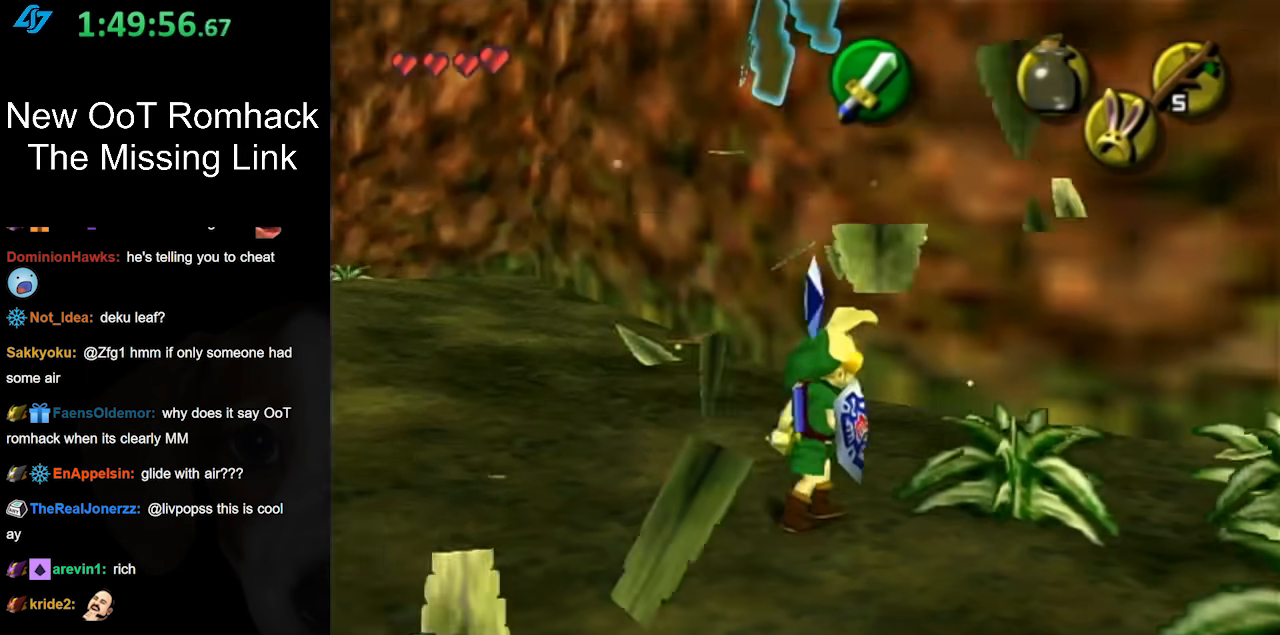
{"buttons": [], "left_stick": "up-right", "right_stick": "center", "events": [[83, "B", "down"], [133, "L1", "down"], [200, "left_stick", "up-right"], [233, "B", "up"], [400, "L1", "up"]]}
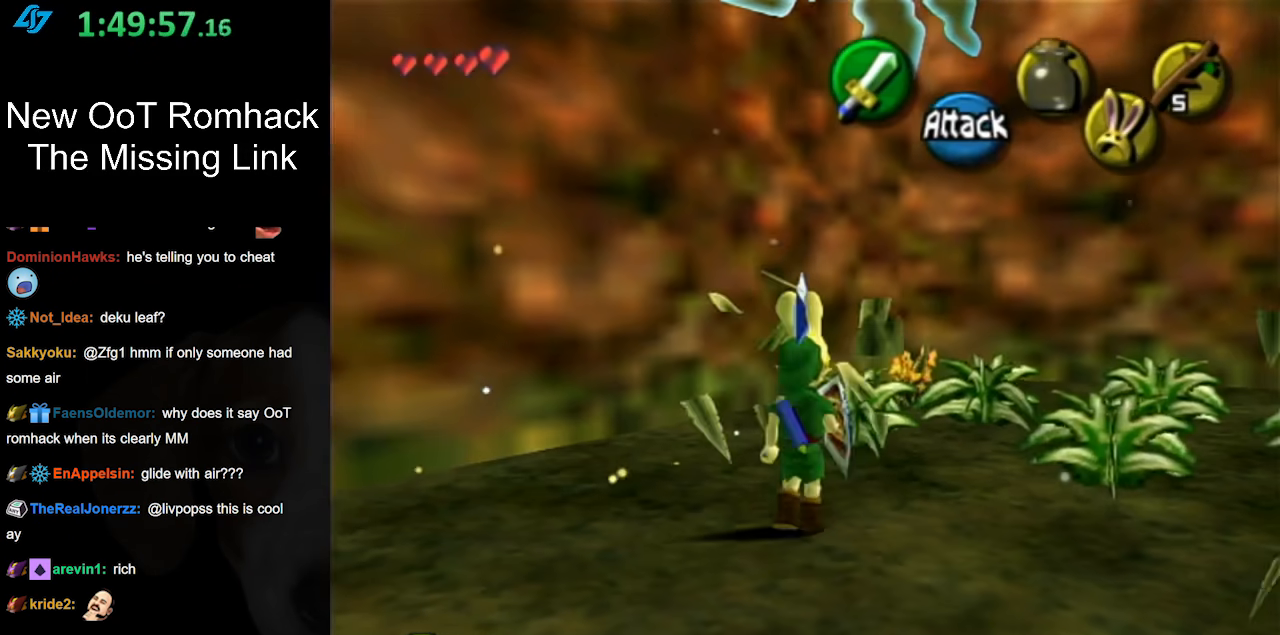
{"buttons": [], "left_stick": "up-right", "right_stick": "center", "events": [[267, "B", "down"], [450, "B", "up"]]}
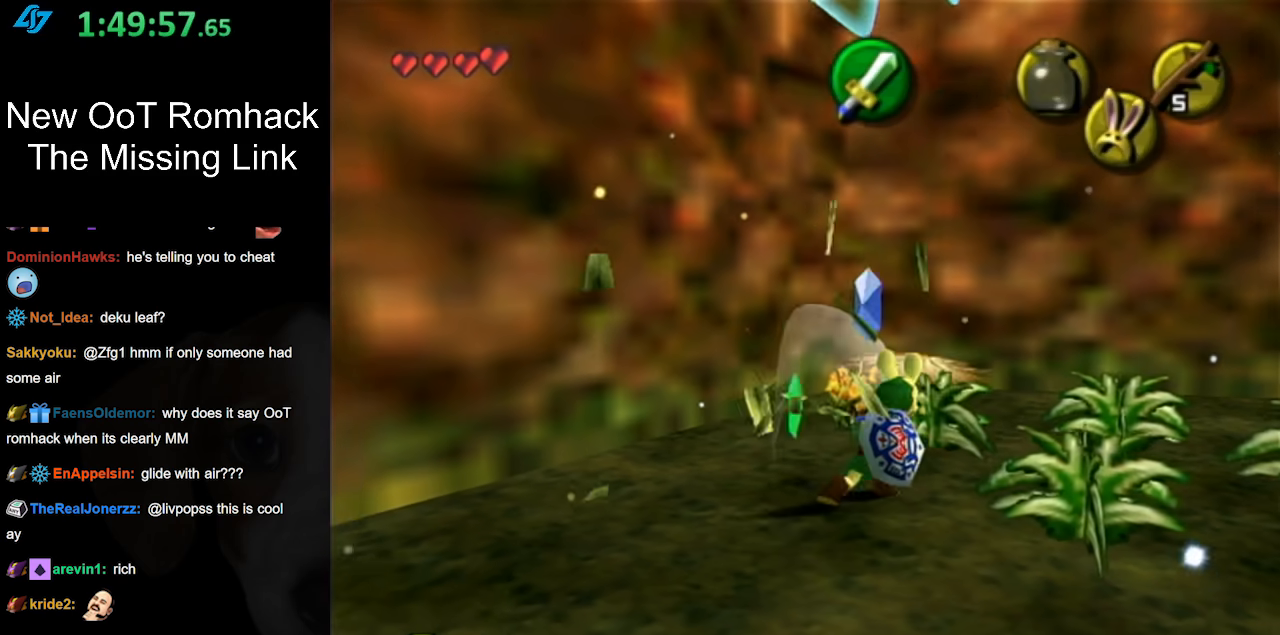
{"buttons": ["B"], "left_stick": "up-right", "right_stick": "center", "events": [[367, "B", "down"]]}
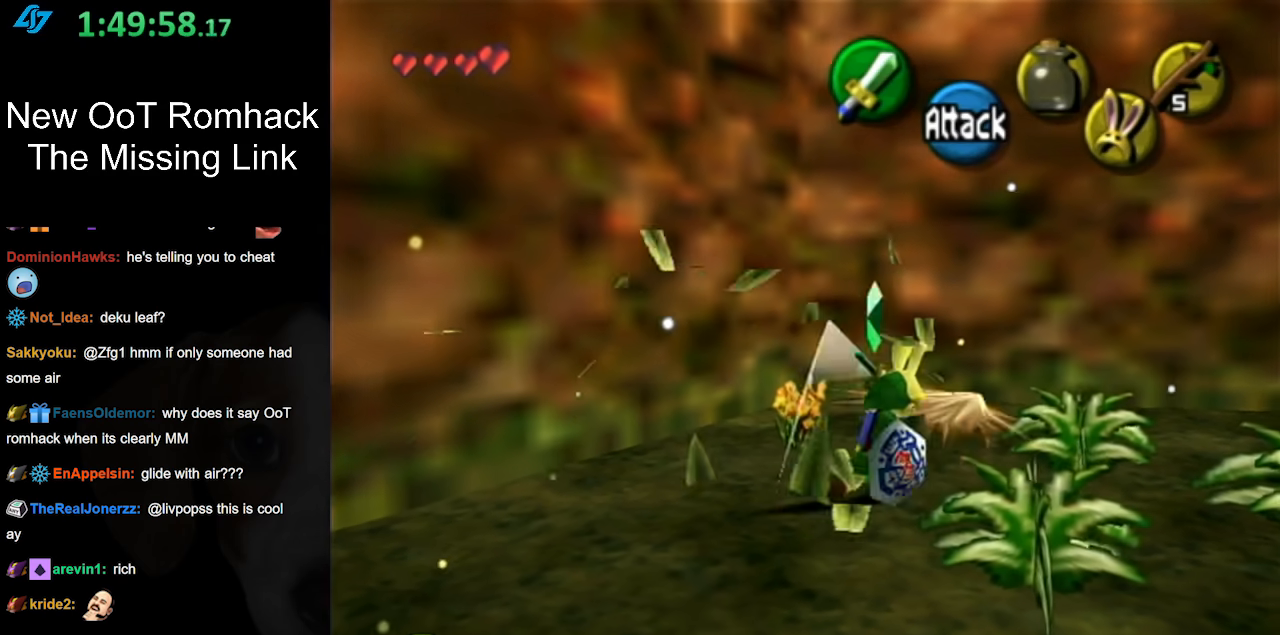
{"buttons": ["B"], "left_stick": "right", "right_stick": "center", "events": [[83, "B", "up"], [233, "left_stick", "right"], [433, "B", "down"]]}
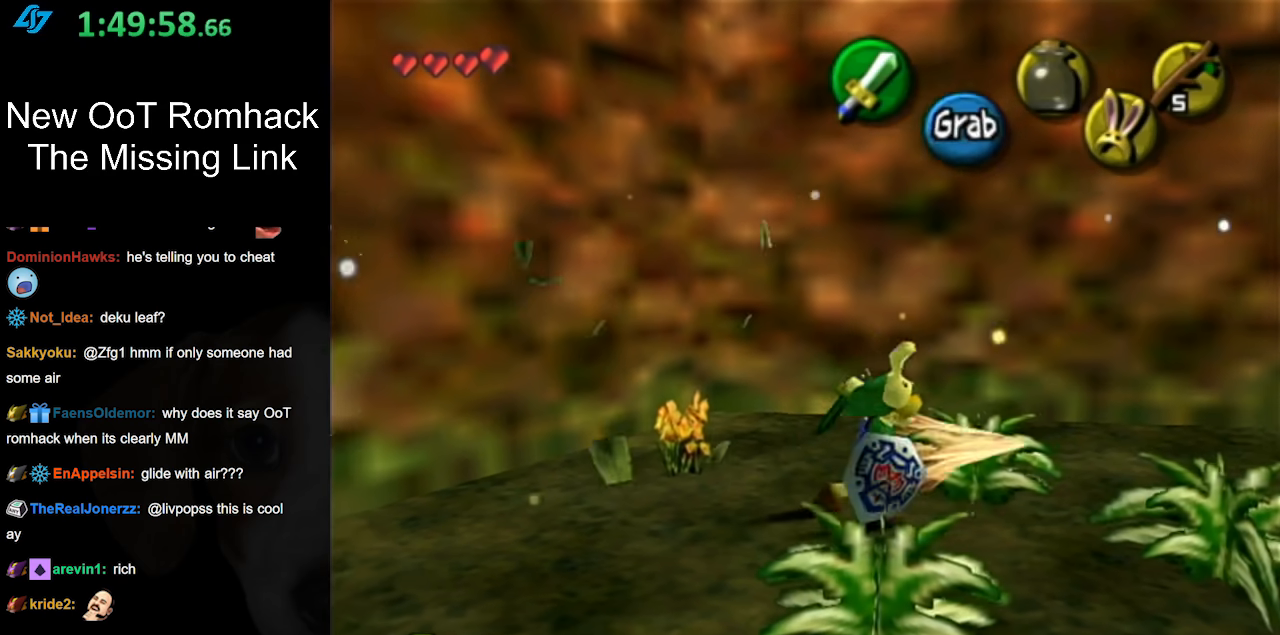
{"buttons": ["B"], "left_stick": "down-right", "right_stick": "center", "events": [[117, "B", "up"], [367, "left_stick", "down-right"], [500, "B", "down"]]}
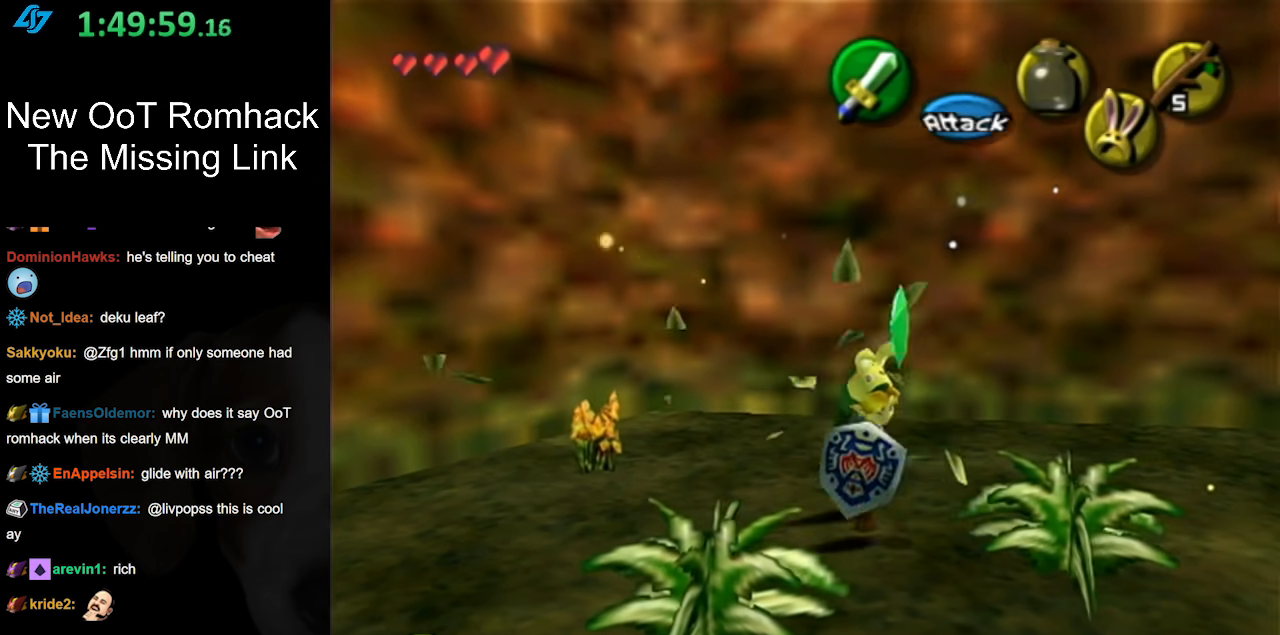
{"buttons": [], "left_stick": "down-left", "right_stick": "center", "events": [[150, "left_stick", "center"], [167, "B", "up"], [450, "left_stick", "down-left"]]}
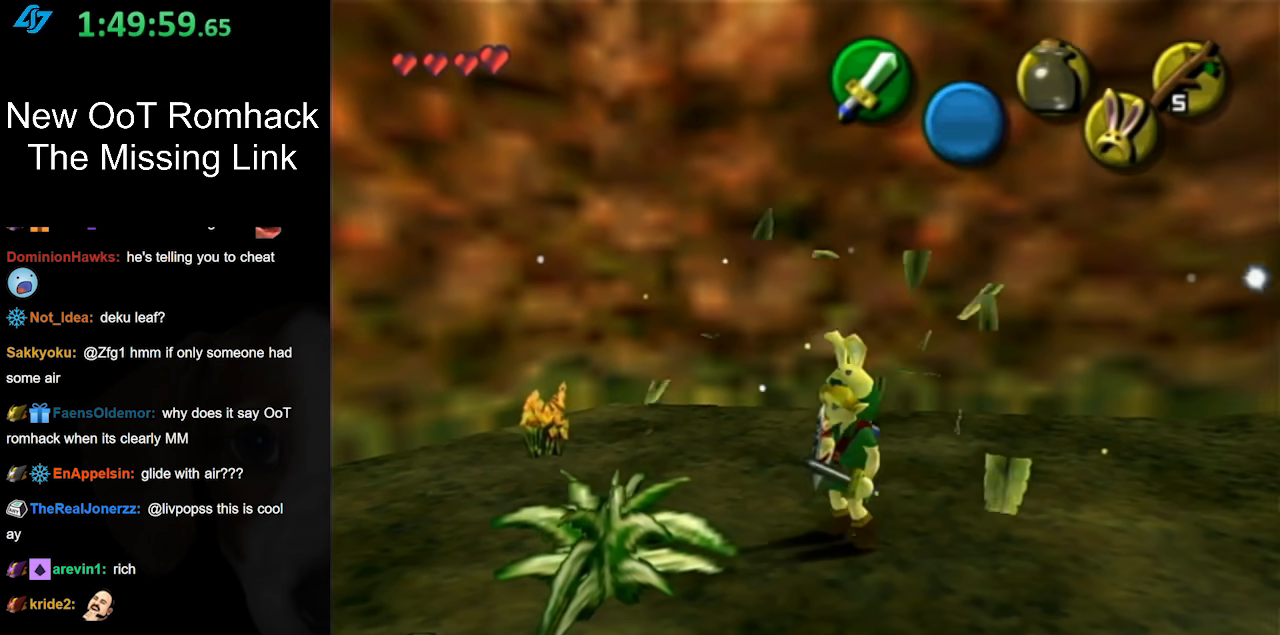
{"buttons": [], "left_stick": "up", "right_stick": "center", "events": [[83, "B", "down"], [233, "L1", "down"], [267, "B", "up"], [333, "left_stick", "up"], [483, "L1", "up"]]}
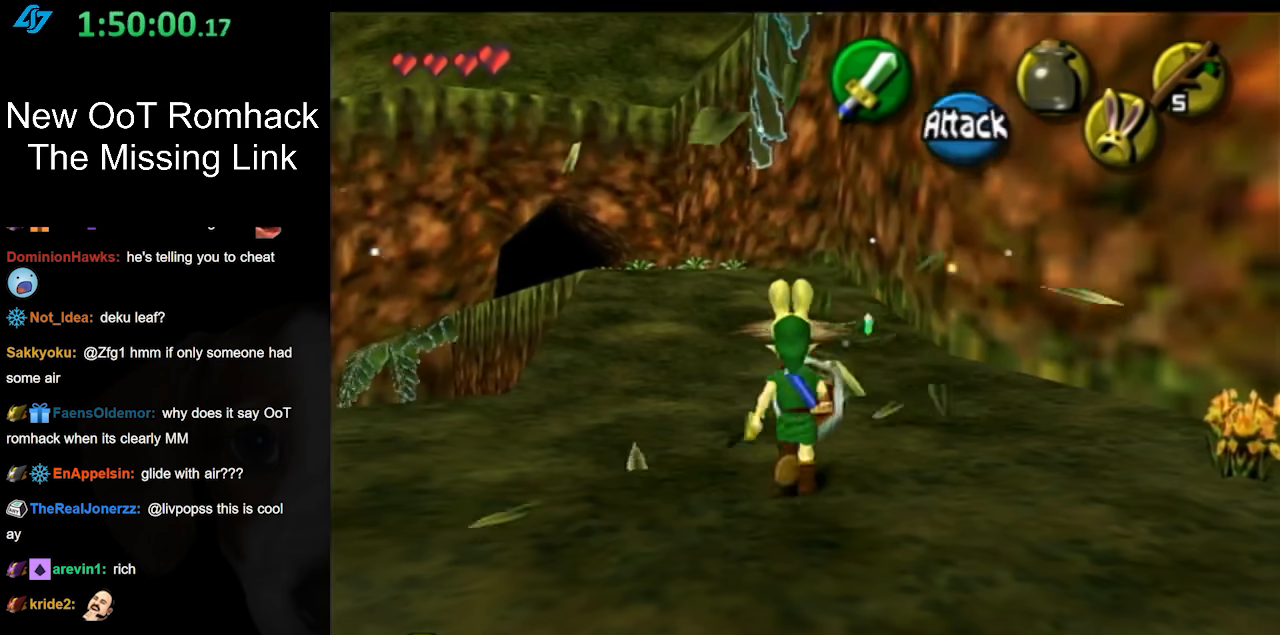
{"buttons": [], "left_stick": "up", "right_stick": "center", "events": [[317, "A", "down"], [467, "A", "up"]]}
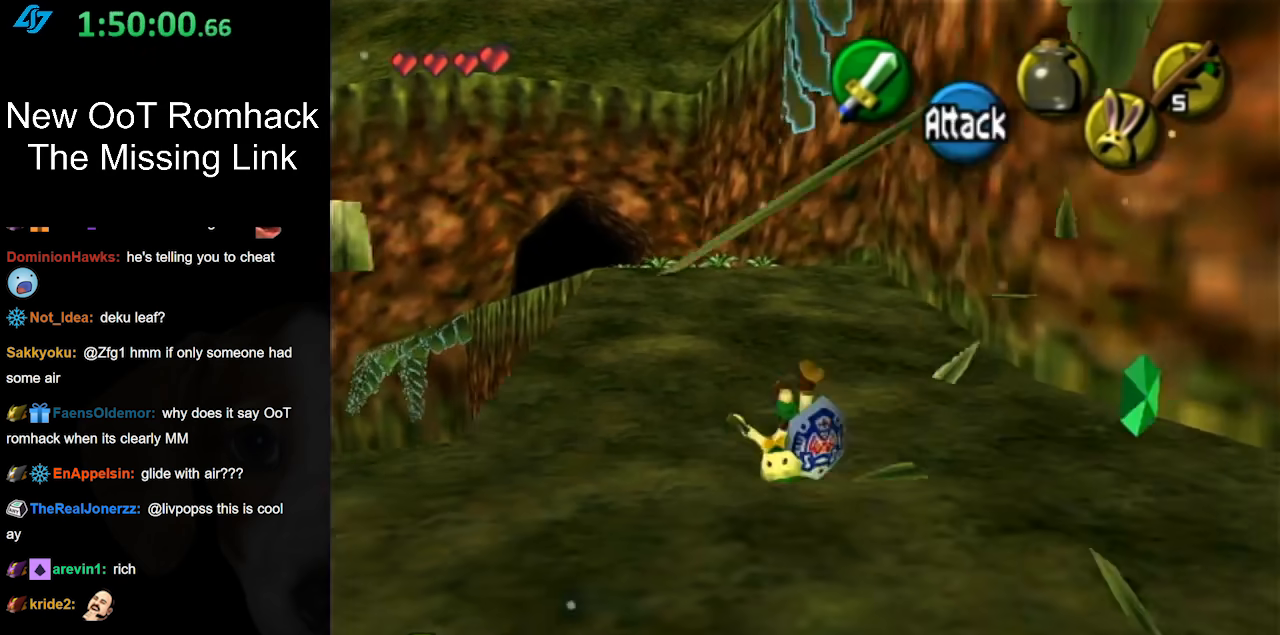
{"buttons": [], "left_stick": "up", "right_stick": "center", "events": []}
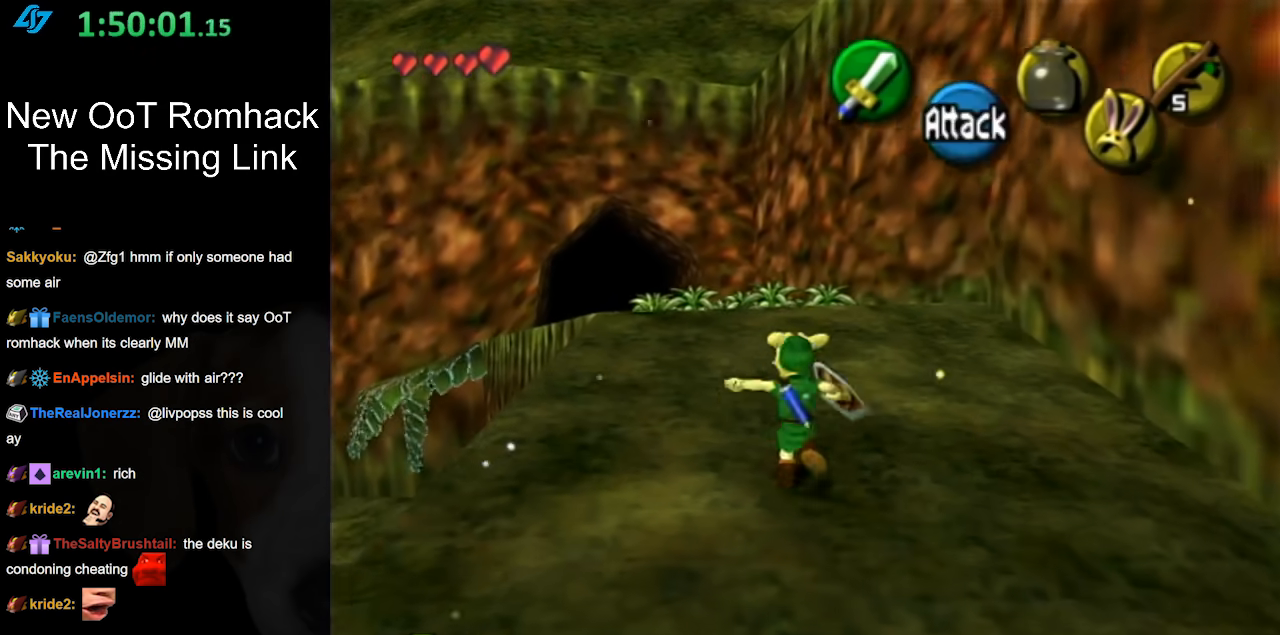
{"buttons": [], "left_stick": "up", "right_stick": "center", "events": [[17, "A", "down"], [167, "A", "up"]]}
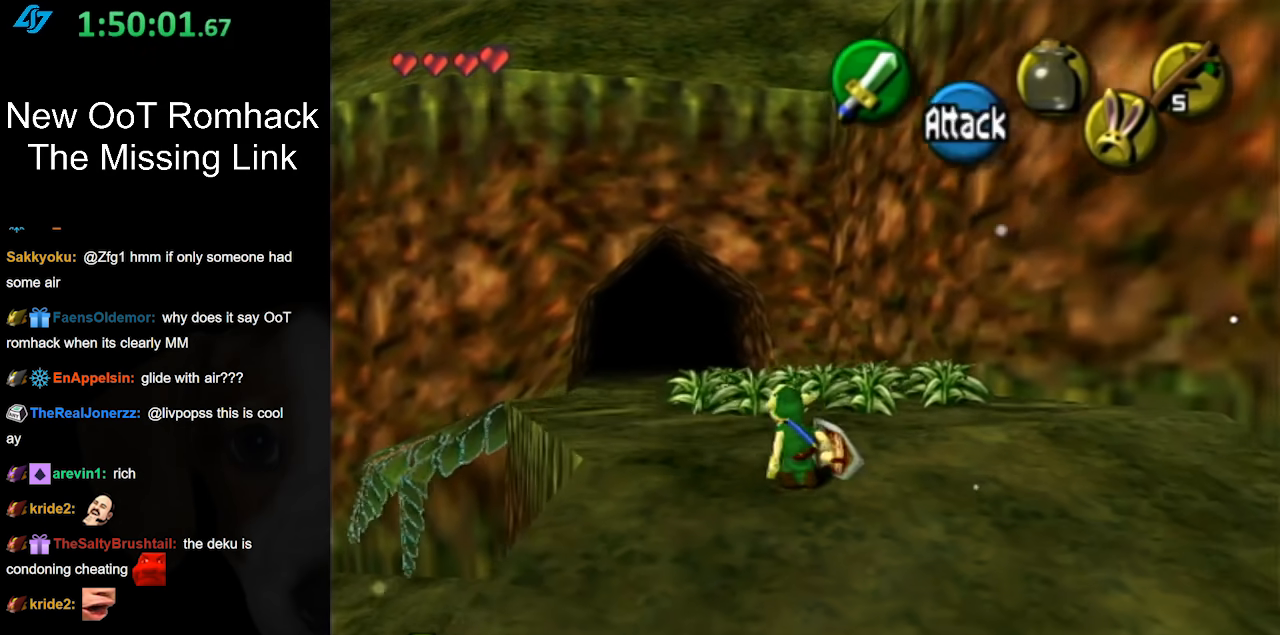
{"buttons": ["L1"], "left_stick": "up", "right_stick": "center", "events": [[417, "L1", "down"]]}
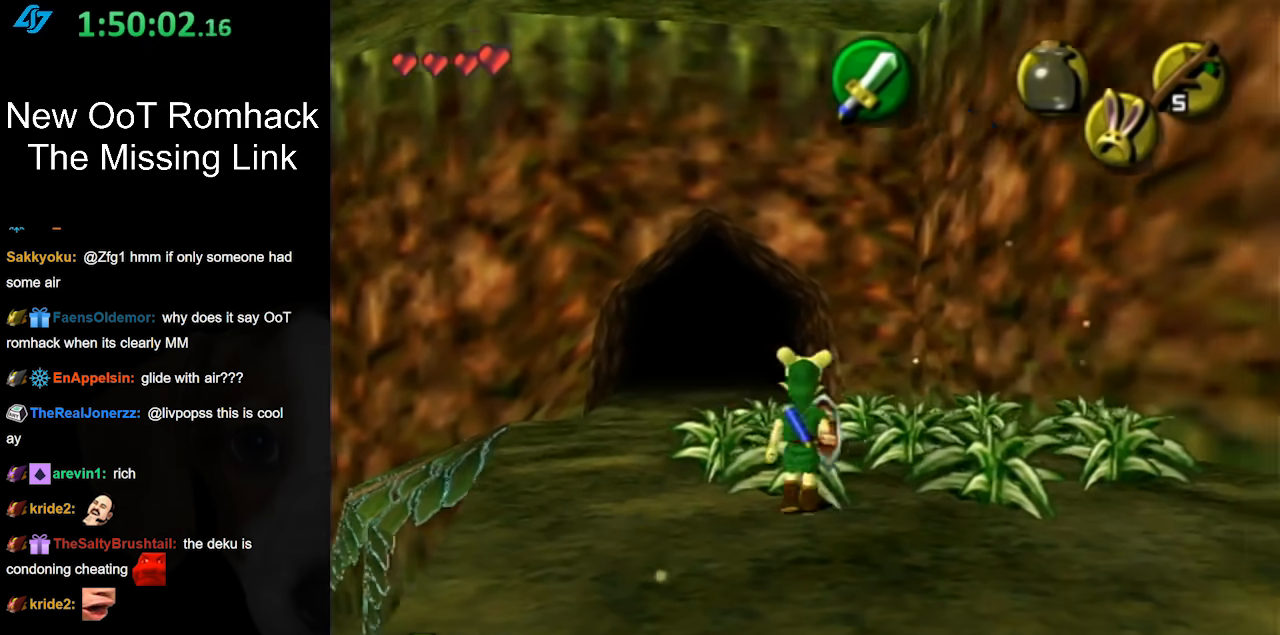
{"buttons": [], "left_stick": "up", "right_stick": "center", "events": [[17, "B", "down"], [150, "B", "up"], [200, "L1", "up"]]}
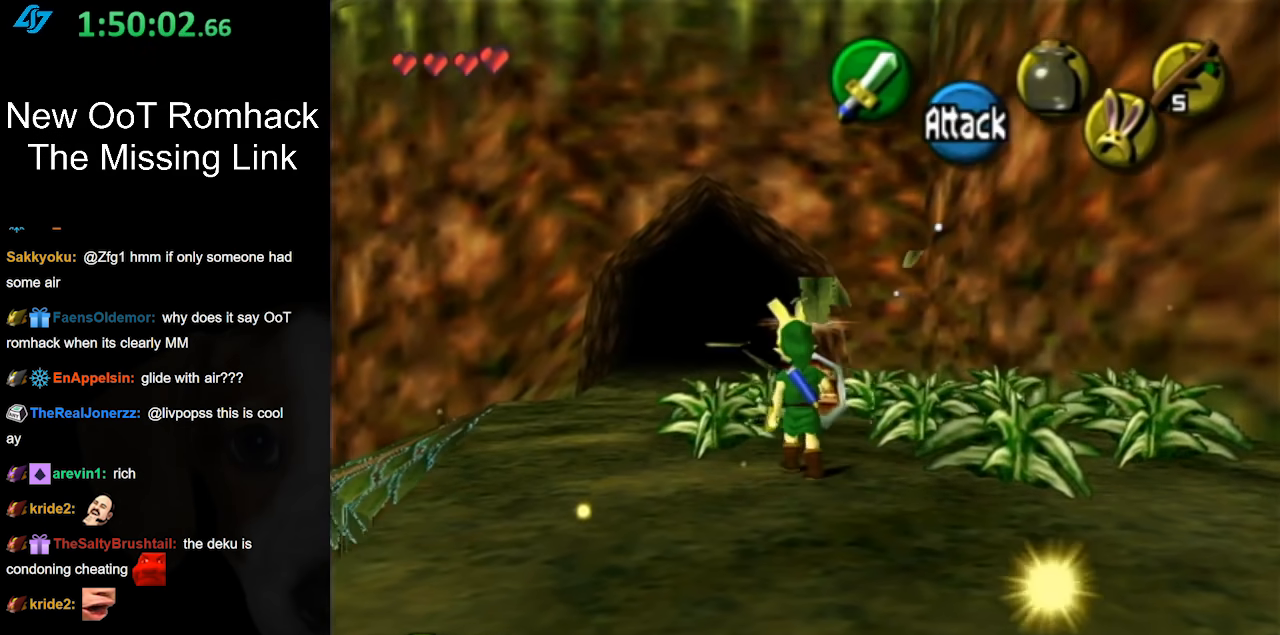
{"buttons": [], "left_stick": "up", "right_stick": "center", "events": [[167, "L1", "down"], [233, "B", "down"], [417, "B", "up"], [467, "L1", "up"]]}
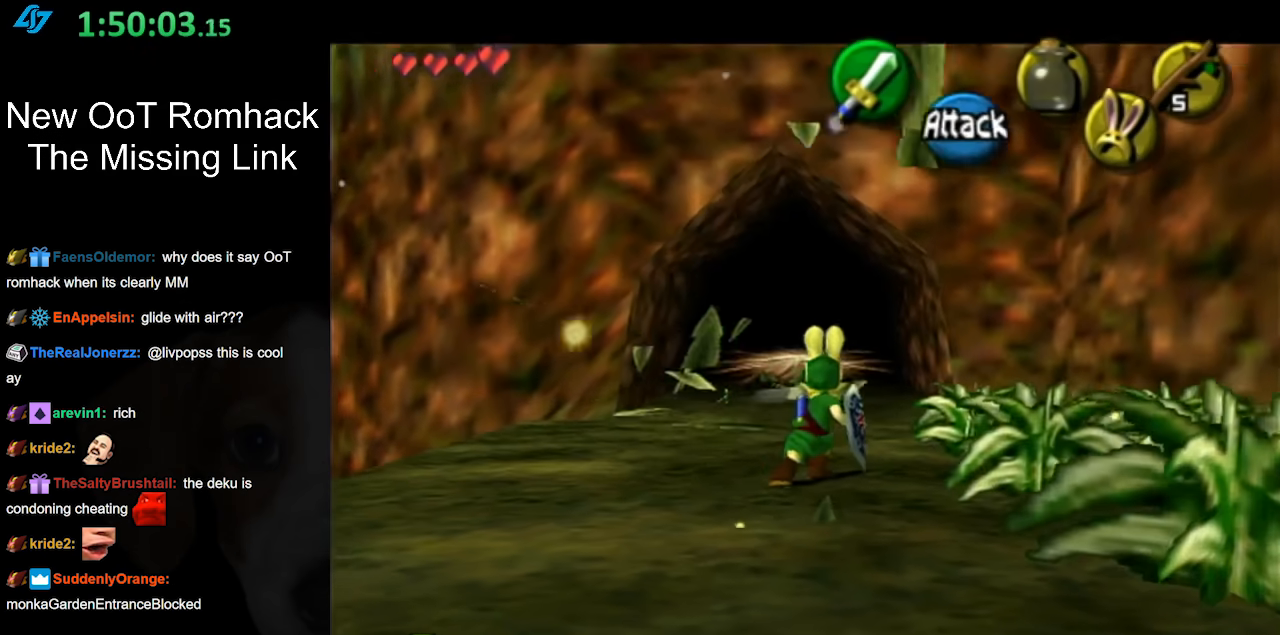
{"buttons": ["B"], "left_stick": "up-right", "right_stick": "center", "events": [[217, "left_stick", "up-right"], [450, "B", "down"]]}
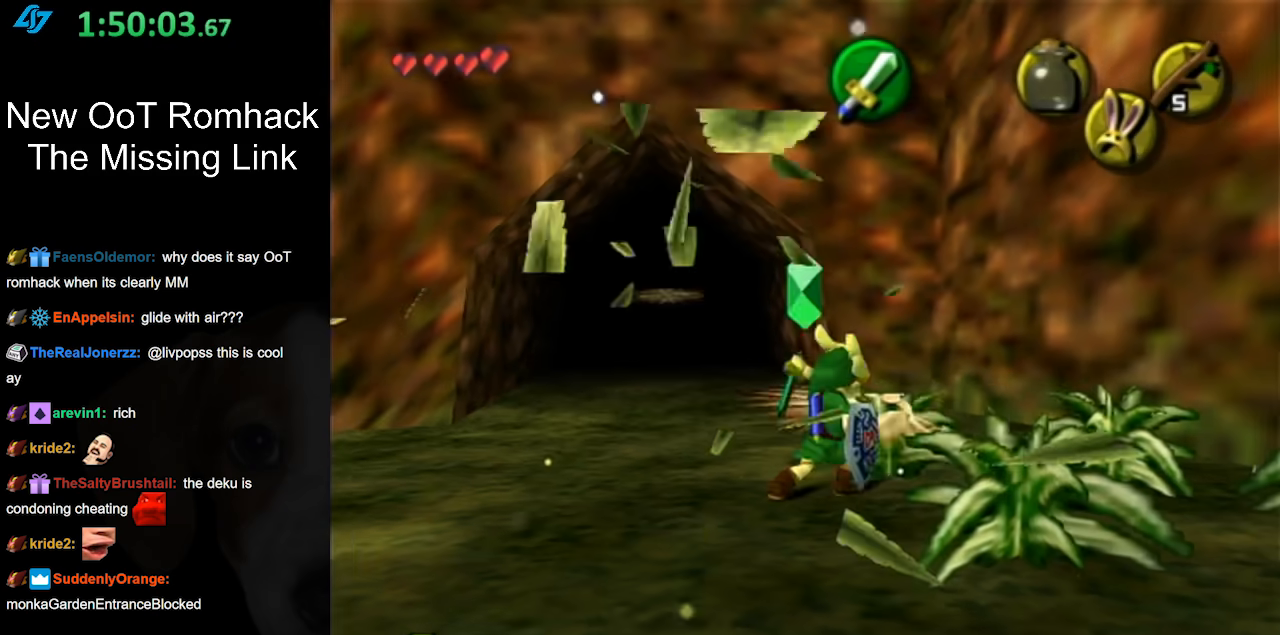
{"buttons": ["B"], "left_stick": "right", "right_stick": "center", "events": [[133, "B", "up"], [200, "L1", "down"], [217, "left_stick", "right"], [433, "B", "down"], [500, "L1", "up"]]}
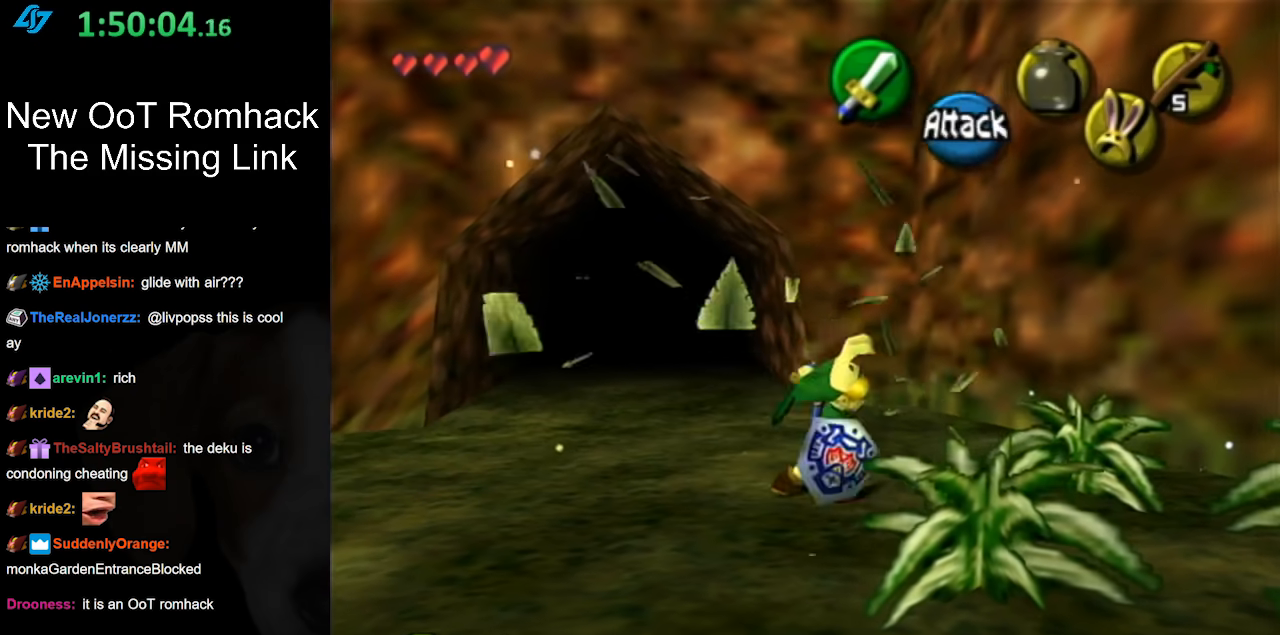
{"buttons": ["B"], "left_stick": "down-right", "right_stick": "center", "events": [[100, "B", "up"], [317, "left_stick", "down-right"], [467, "B", "down"]]}